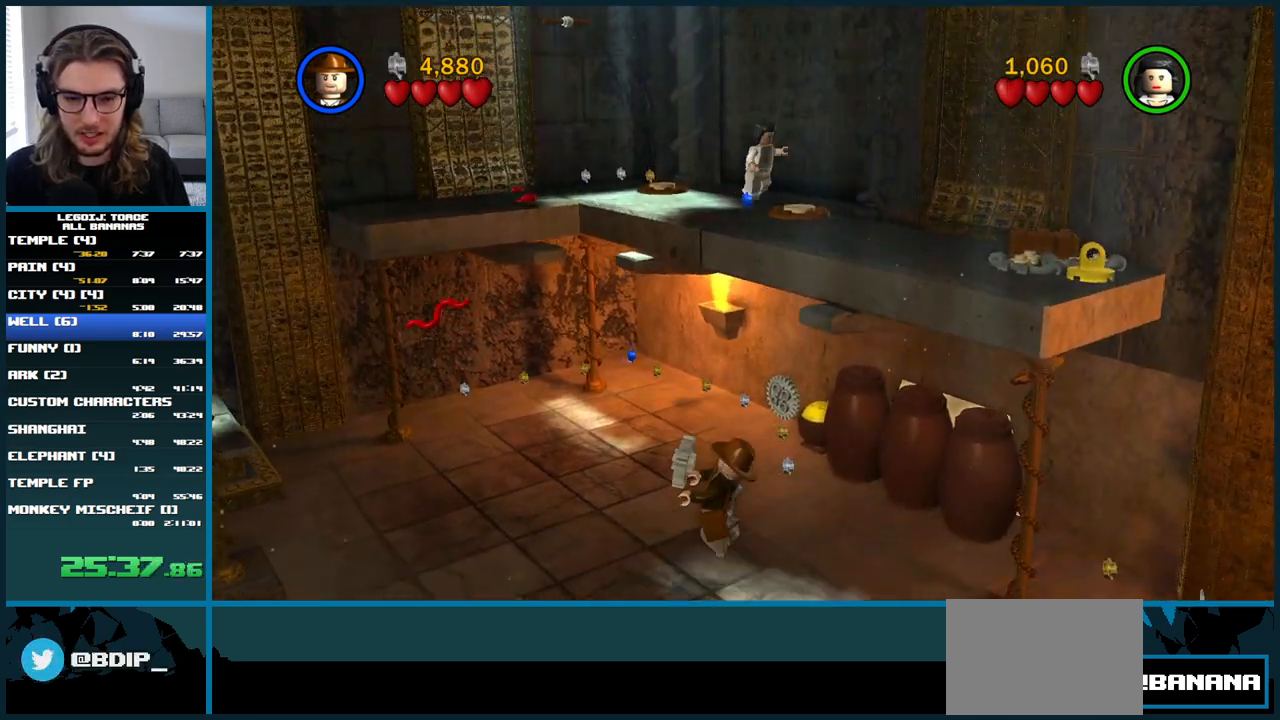
Gameplay with a controller (Xbox layout); each line is a JSON object with the inputs held at the frame after it. "events" lists button and stick changes between this image and that frame as [ms after this image, input, new state], when the widget could be followed in between. Not read: L3 R3.
{"buttons": ["A"], "left_stick": "left", "right_stick": "center", "events": [[100, "A", "up"], [300, "A", "down"]]}
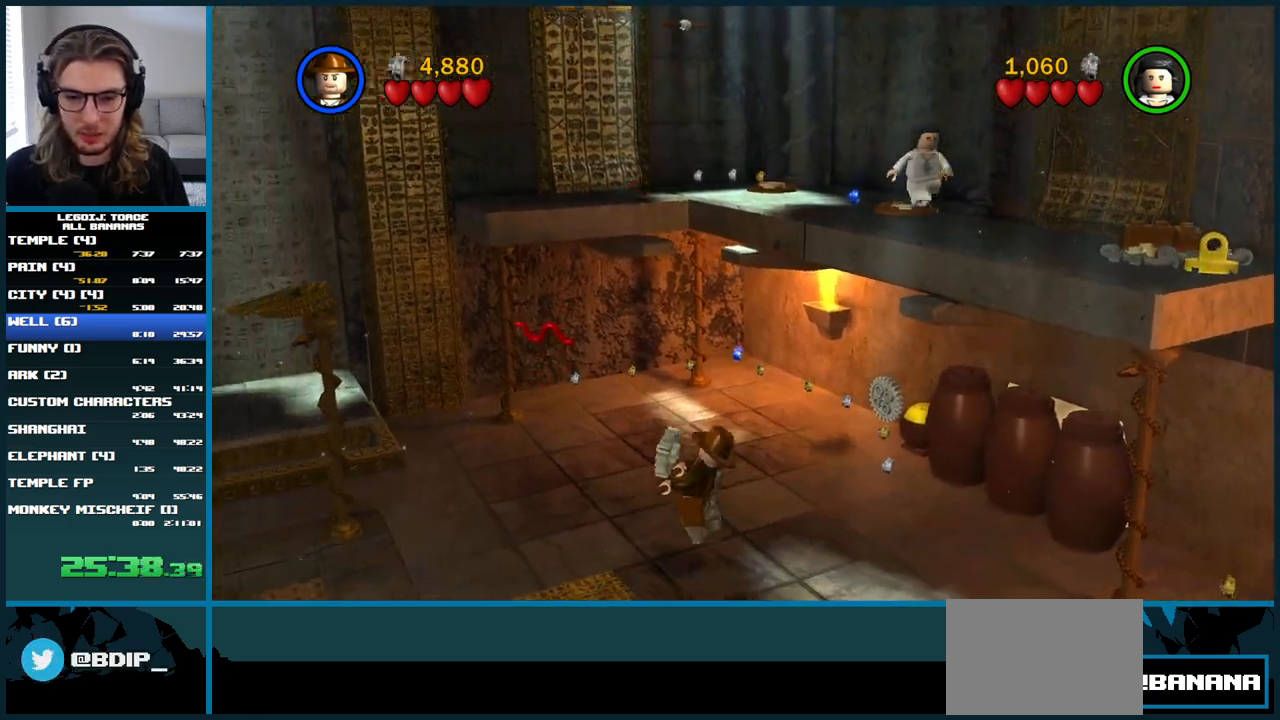
{"buttons": [], "left_stick": "left", "right_stick": "center", "events": [[117, "A", "up"]]}
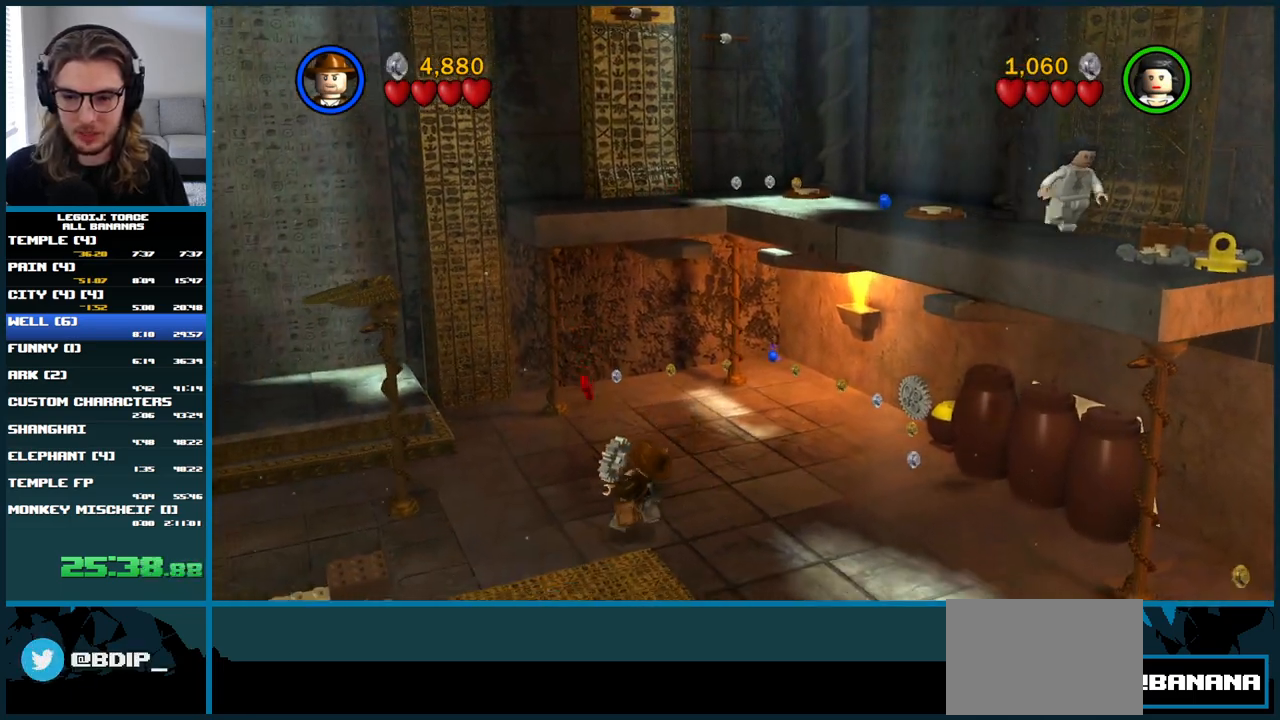
{"buttons": [], "left_stick": "up-left", "right_stick": "center", "events": [[150, "A", "down"], [217, "left_stick", "up-left"], [367, "A", "up"]]}
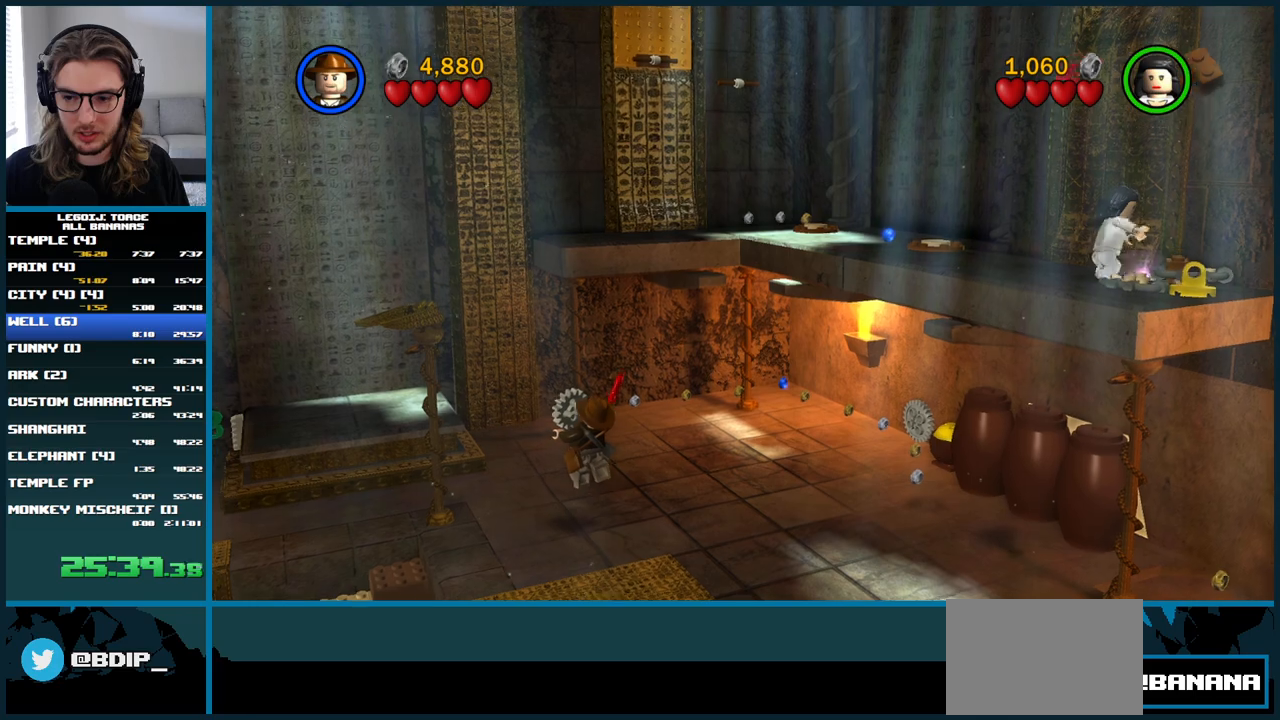
{"buttons": ["A"], "left_stick": "up-left", "right_stick": "center", "events": [[267, "A", "down"]]}
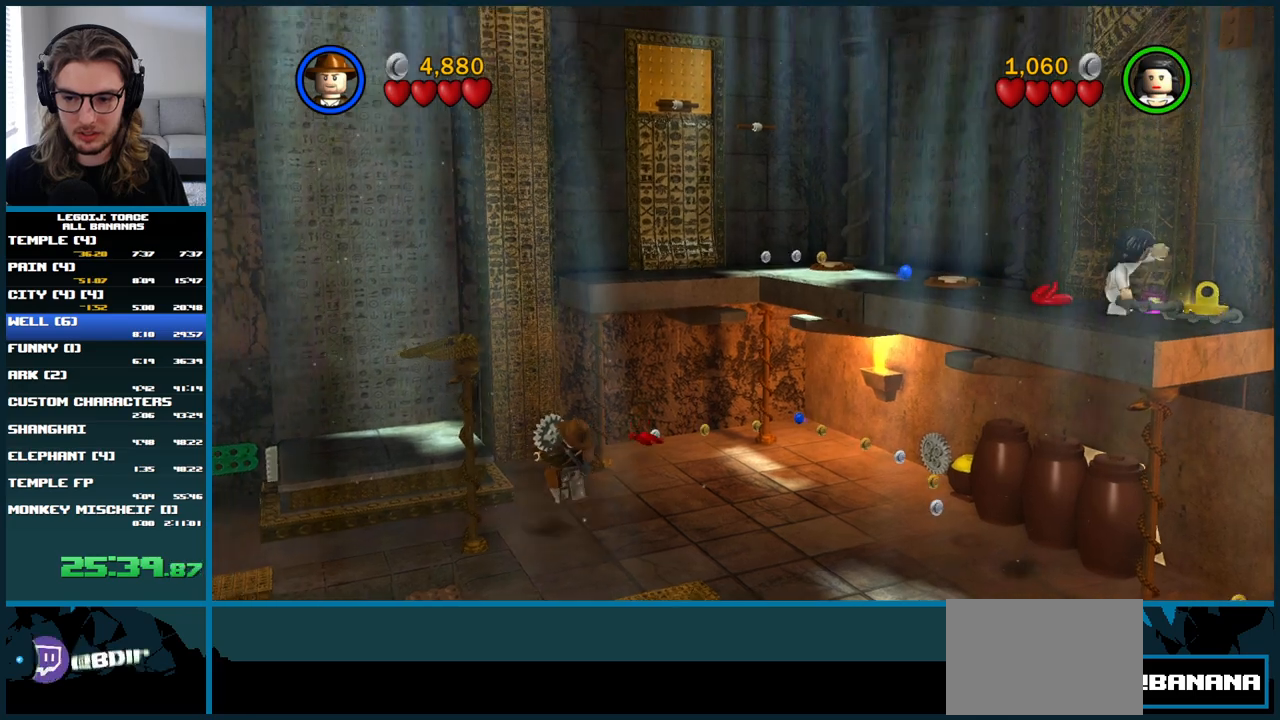
{"buttons": ["A"], "left_stick": "left", "right_stick": "center", "events": [[133, "A", "up"], [283, "left_stick", "left"], [467, "A", "down"]]}
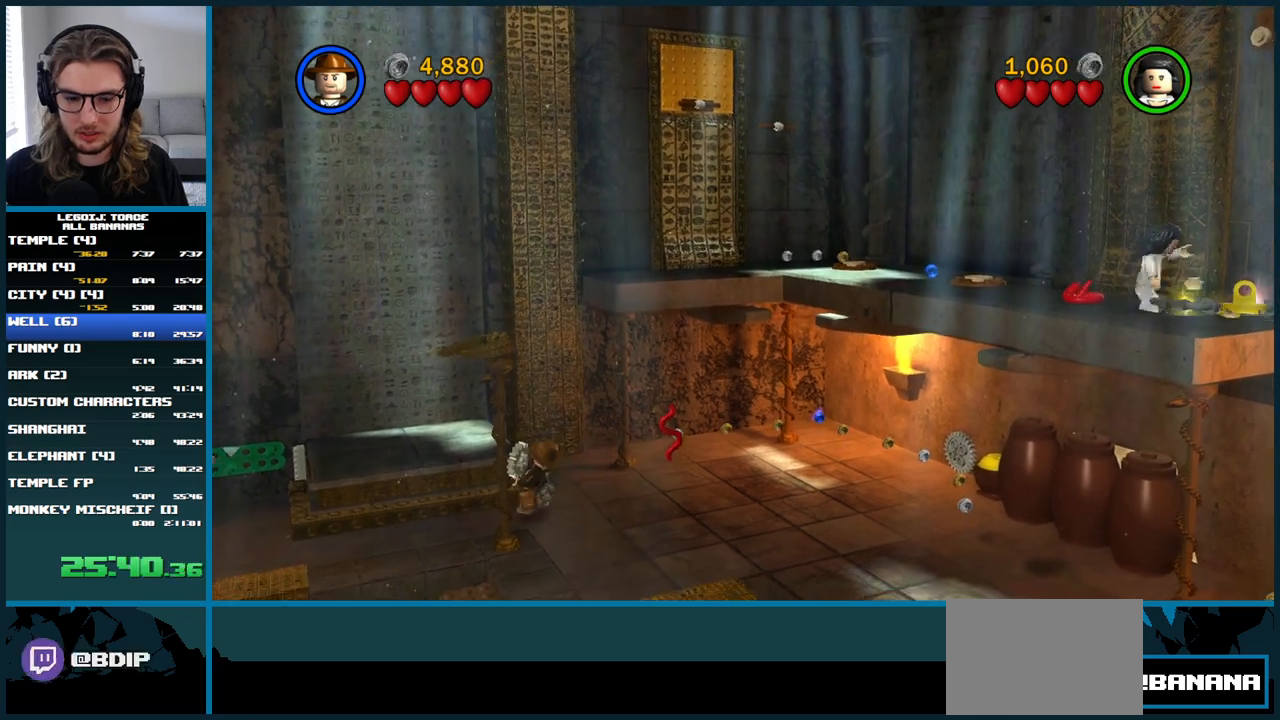
{"buttons": [], "left_stick": "left", "right_stick": "center", "events": [[283, "A", "up"]]}
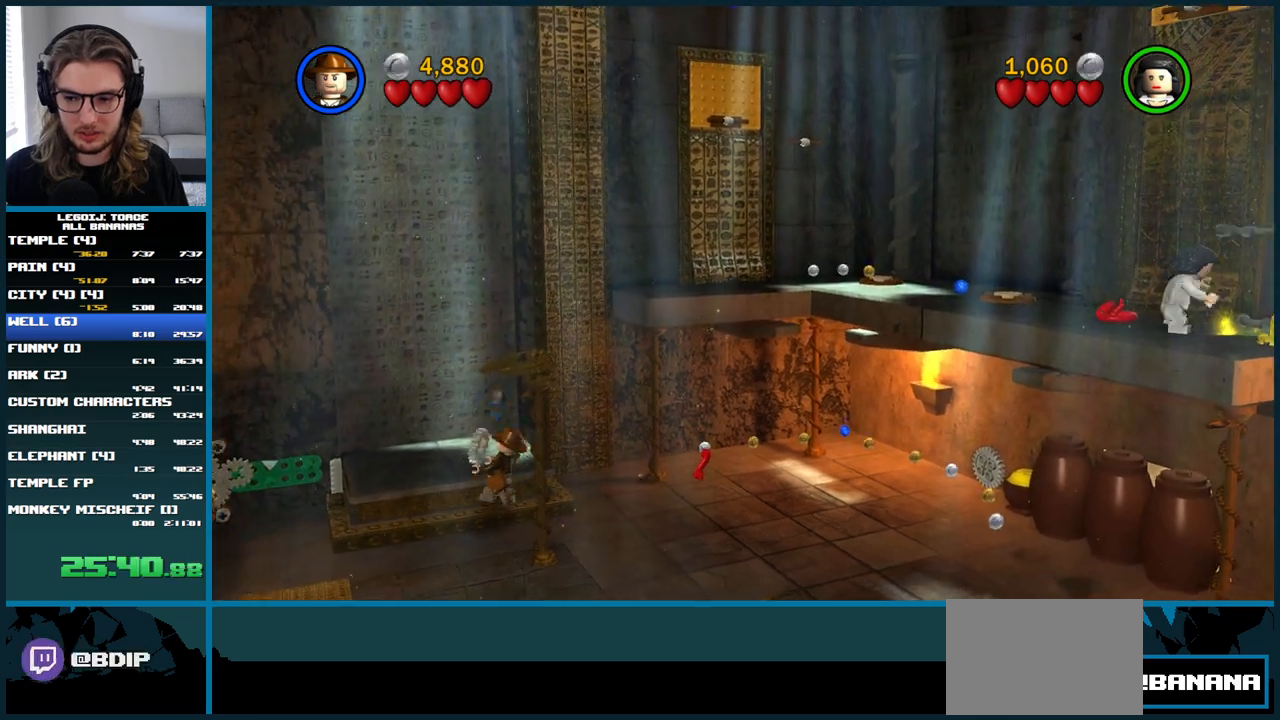
{"buttons": ["A"], "left_stick": "left", "right_stick": "center", "events": [[117, "A", "down"]]}
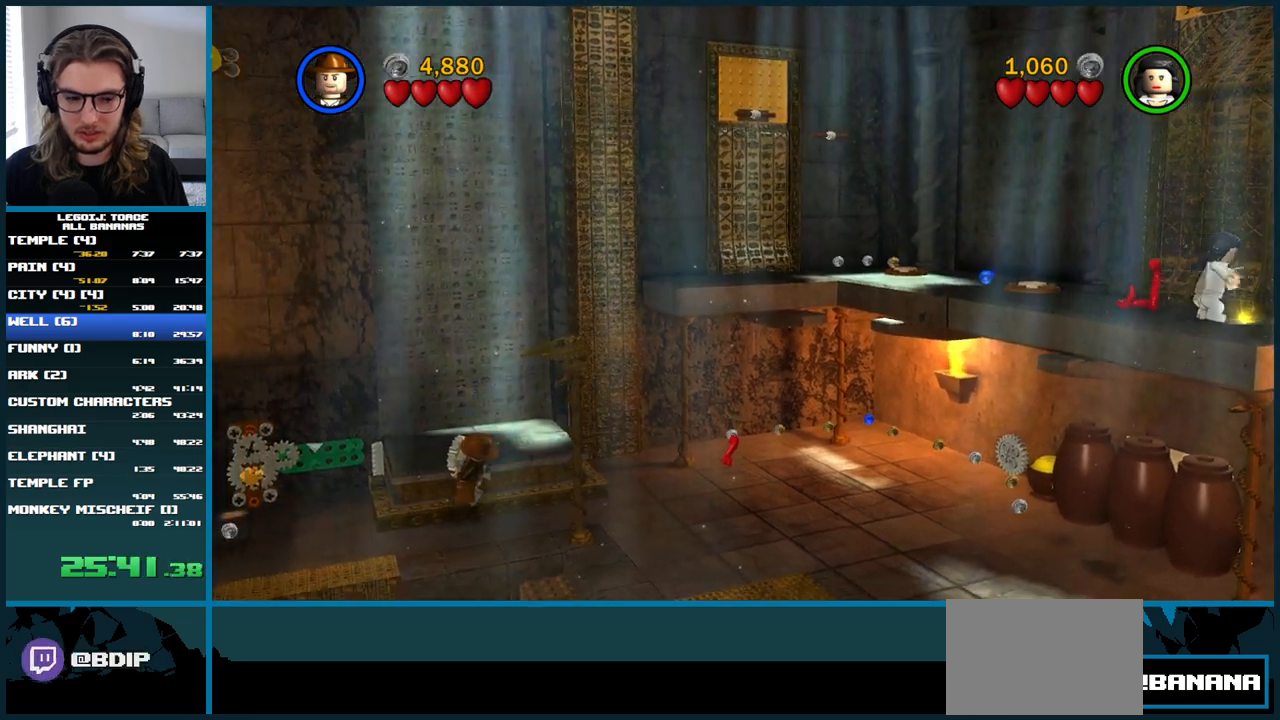
{"buttons": [], "left_stick": "left", "right_stick": "center", "events": [[67, "A", "up"]]}
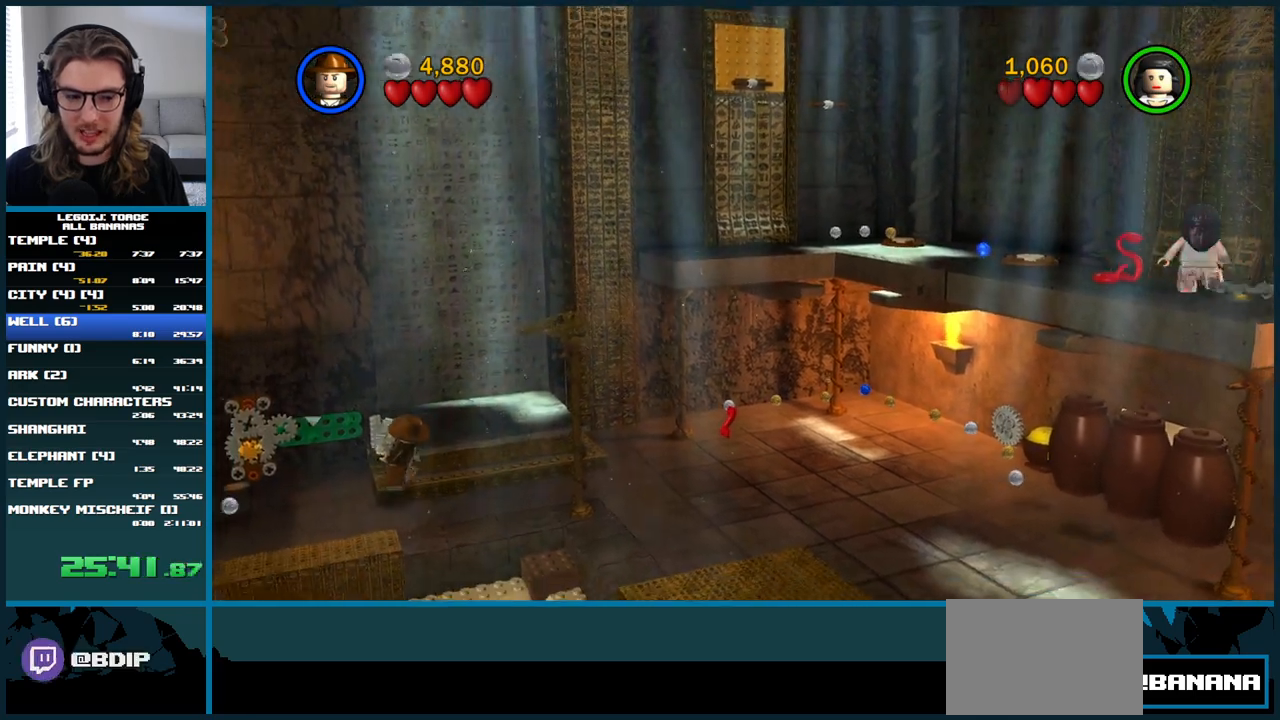
{"buttons": [], "left_stick": "up-left", "right_stick": "center", "events": [[350, "left_stick", "up-left"]]}
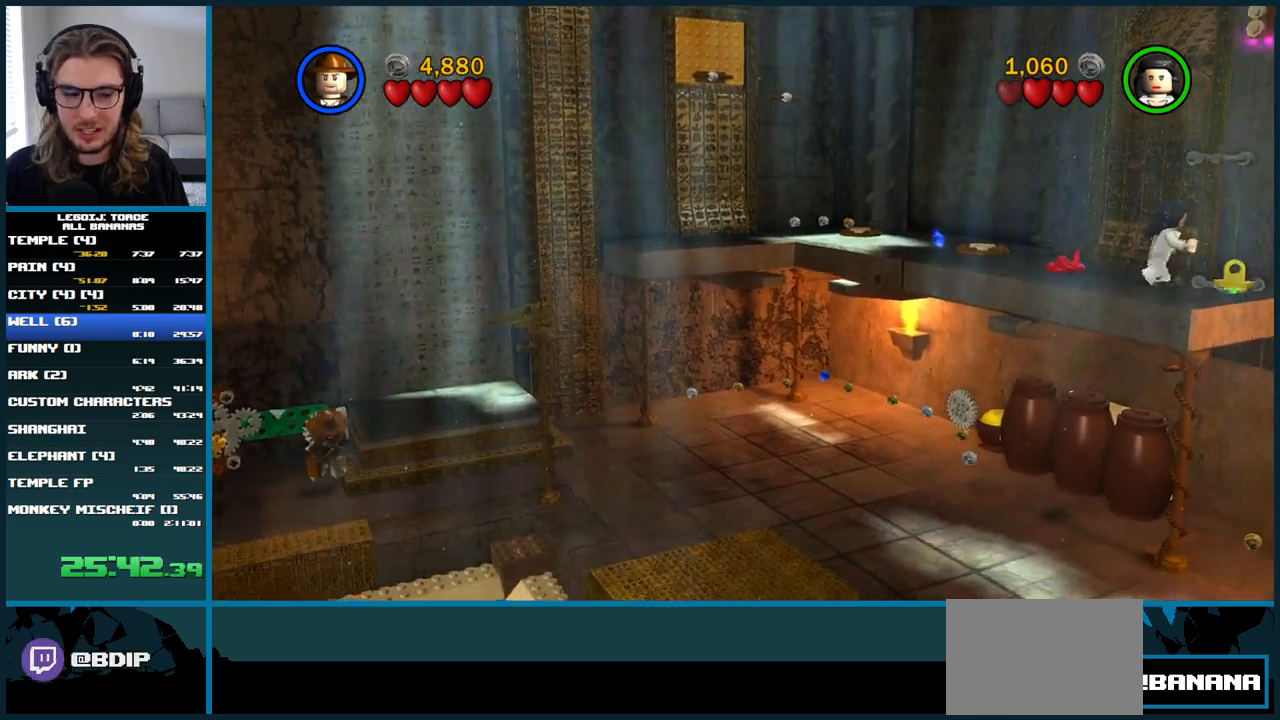
{"buttons": [], "left_stick": "up-left", "right_stick": "center", "events": [[283, "B", "down"], [400, "B", "up"]]}
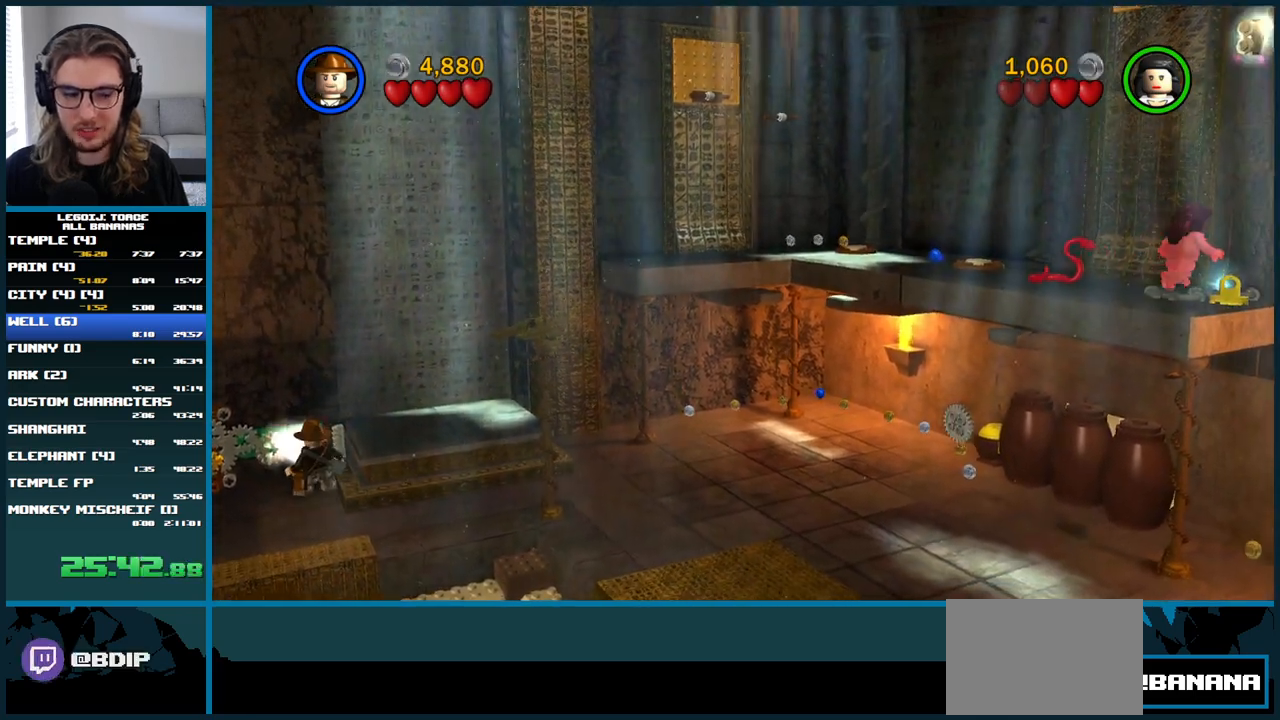
{"buttons": ["A"], "left_stick": "down-right", "right_stick": "center", "events": [[133, "left_stick", "center"], [283, "left_stick", "down-right"], [350, "A", "down"]]}
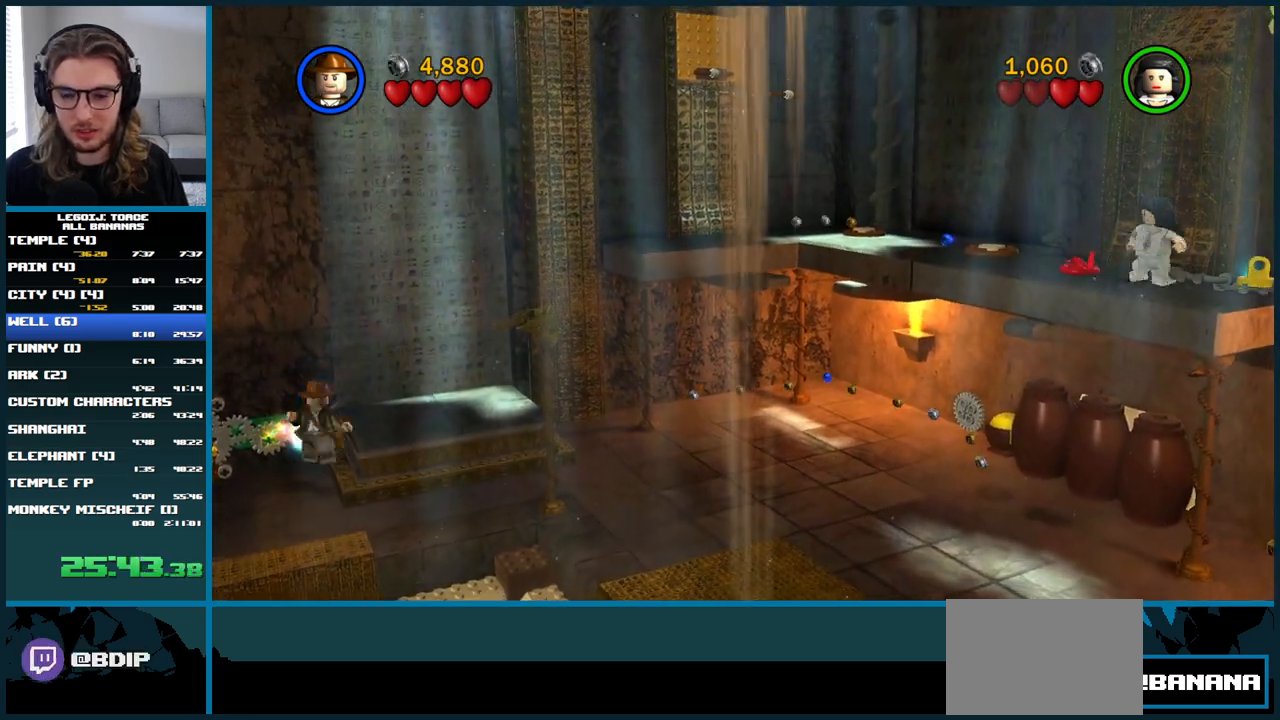
{"buttons": [], "left_stick": "right", "right_stick": "center", "events": [[100, "A", "up"], [117, "left_stick", "right"]]}
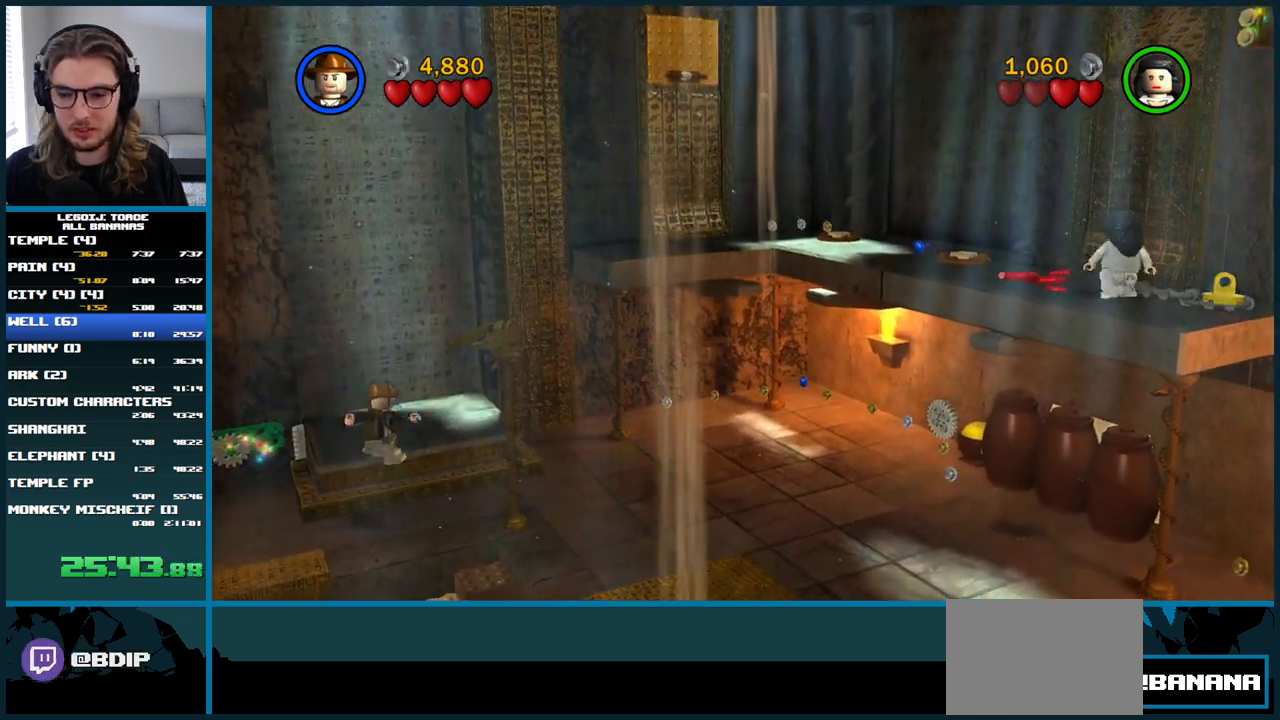
{"buttons": [], "left_stick": "right", "right_stick": "center", "events": [[267, "A", "down"], [433, "A", "up"]]}
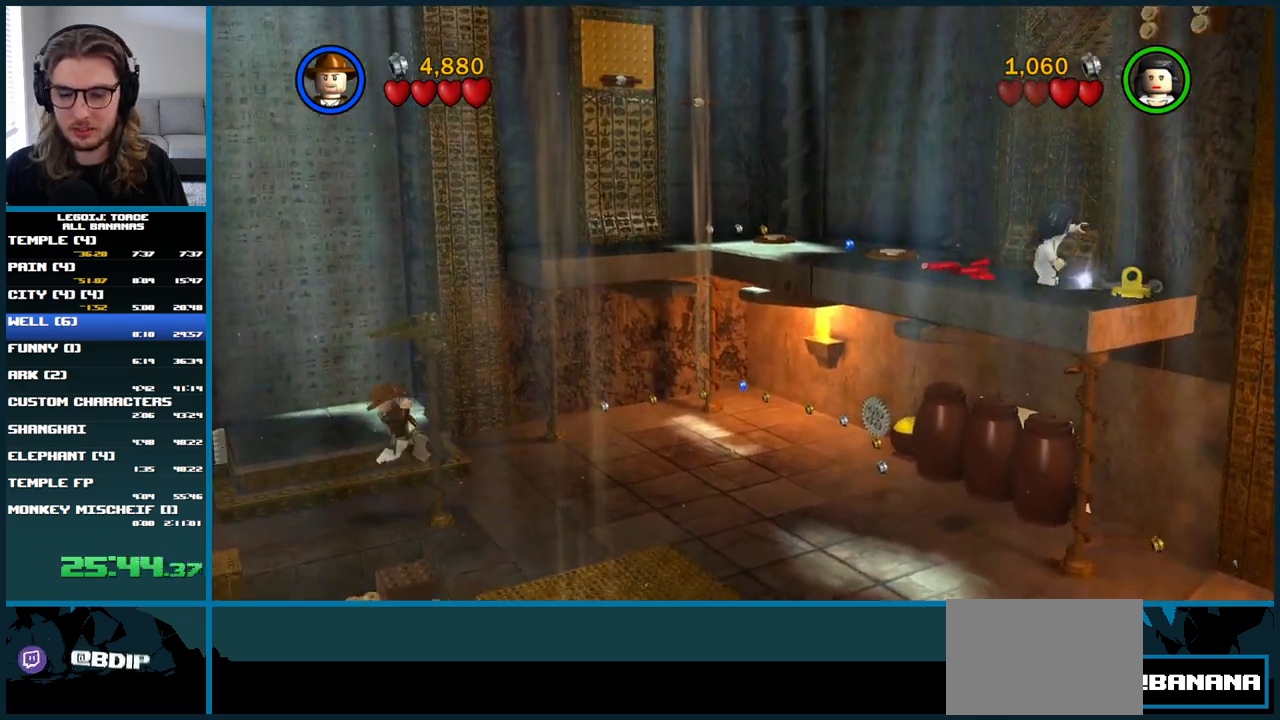
{"buttons": [], "left_stick": "down-right", "right_stick": "center", "events": [[350, "left_stick", "down-right"]]}
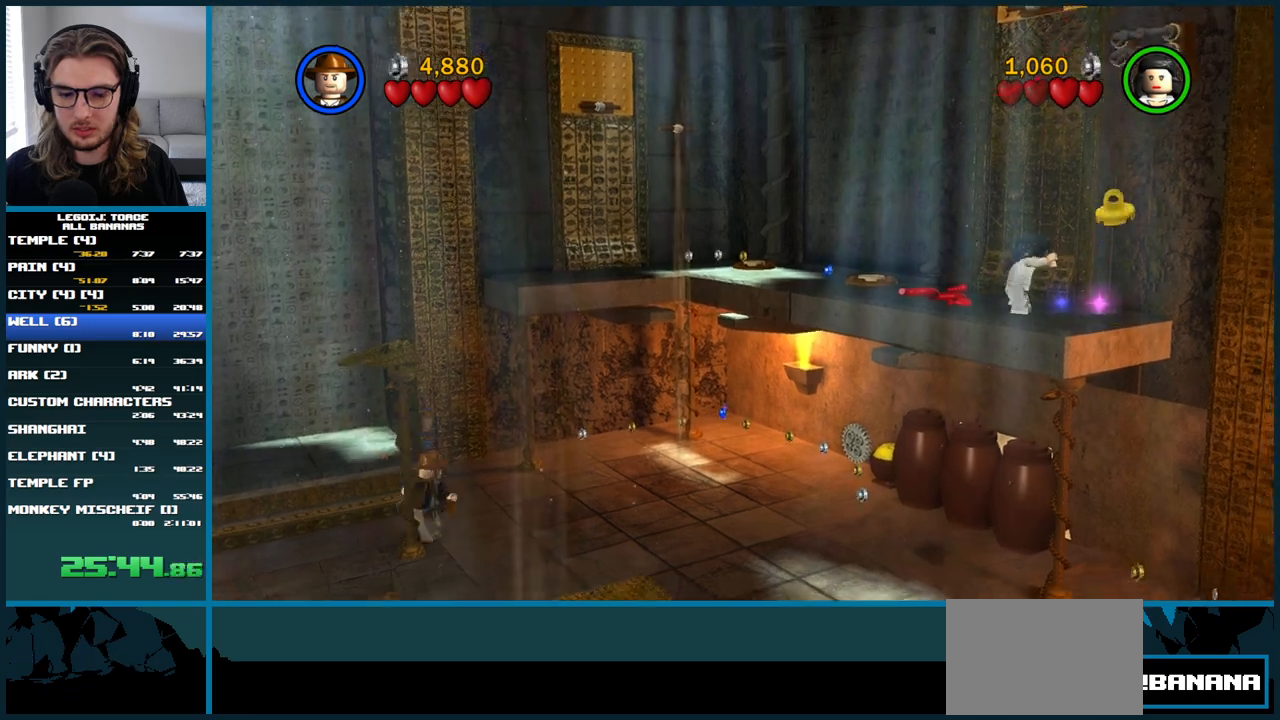
{"buttons": ["A"], "left_stick": "up-right", "right_stick": "center", "events": [[133, "left_stick", "right"], [150, "A", "down"], [250, "left_stick", "up-right"]]}
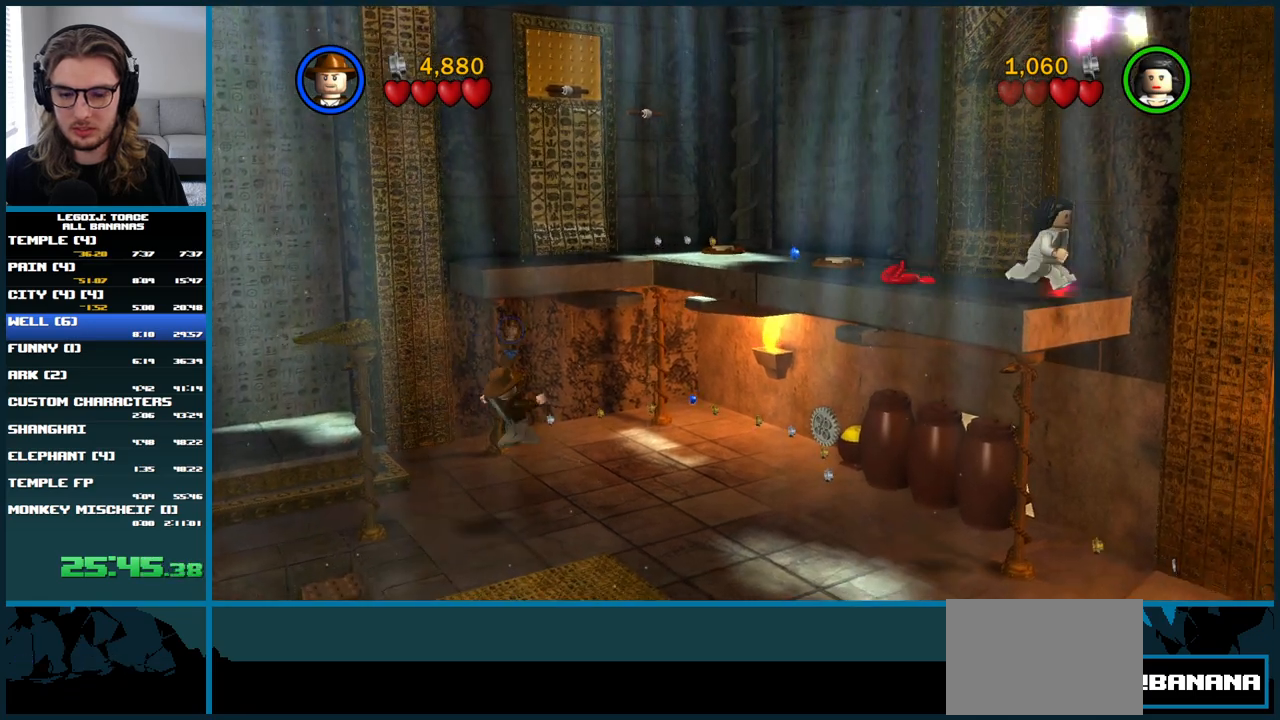
{"buttons": ["A"], "left_stick": "up-right", "right_stick": "center", "events": [[83, "A", "up"], [433, "A", "down"]]}
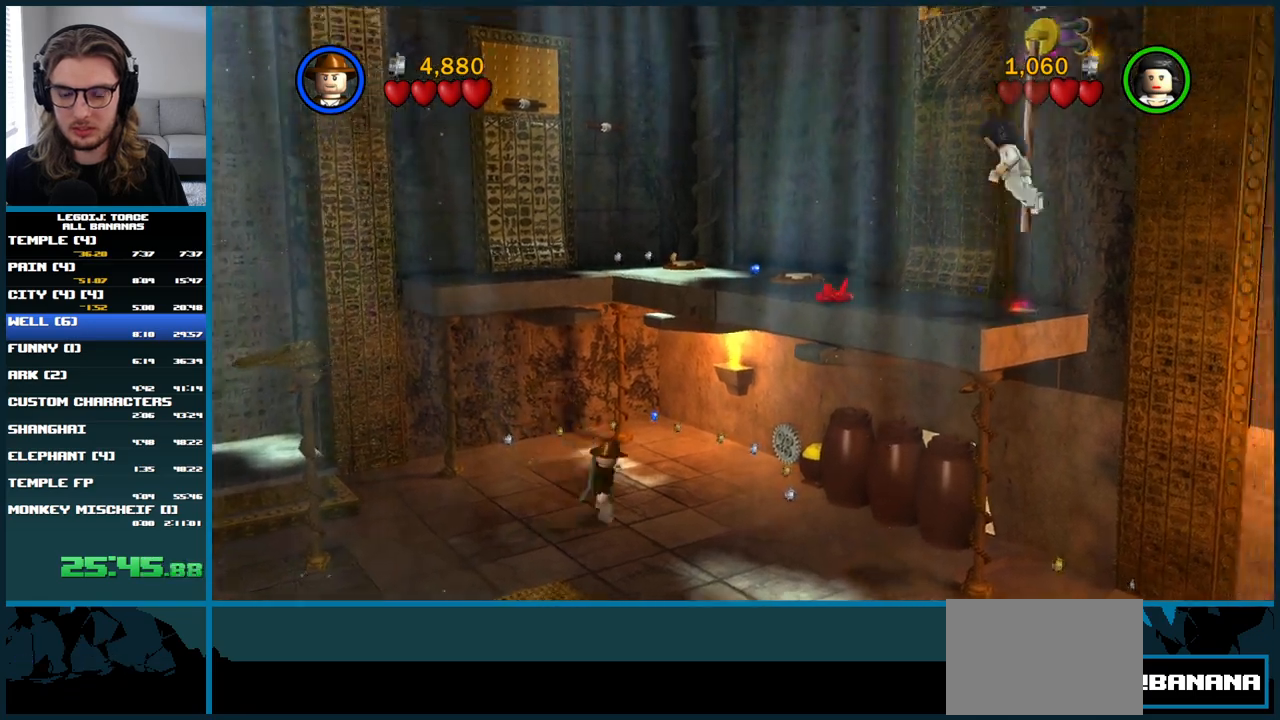
{"buttons": [], "left_stick": "up-right", "right_stick": "center", "events": [[150, "A", "up"]]}
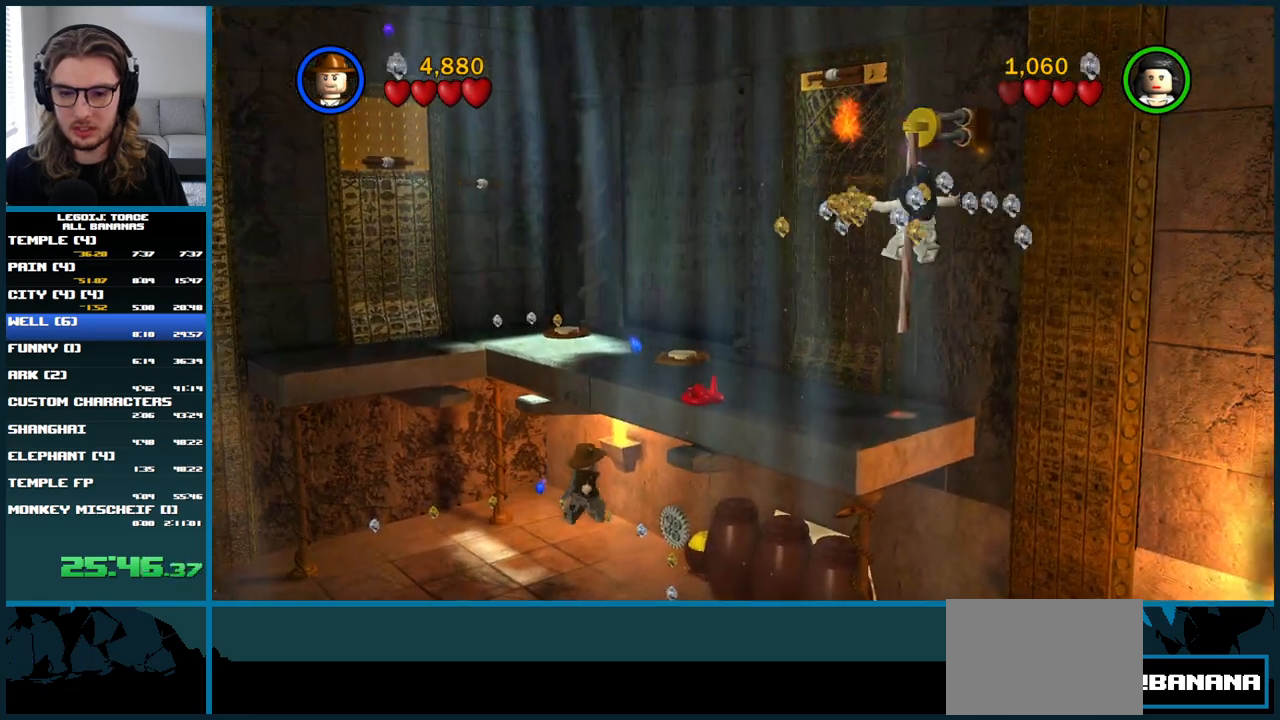
{"buttons": [], "left_stick": "center", "right_stick": "center", "events": [[400, "left_stick", "center"]]}
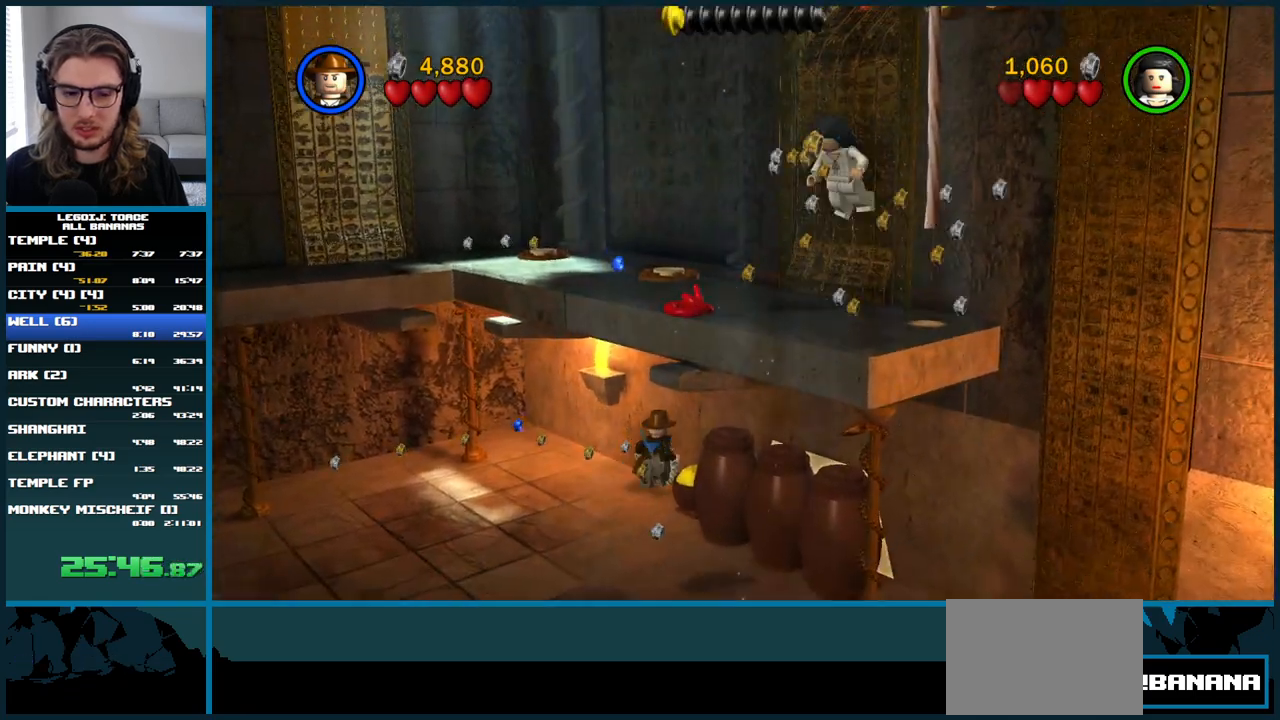
{"buttons": [], "left_stick": "center", "right_stick": "center", "events": []}
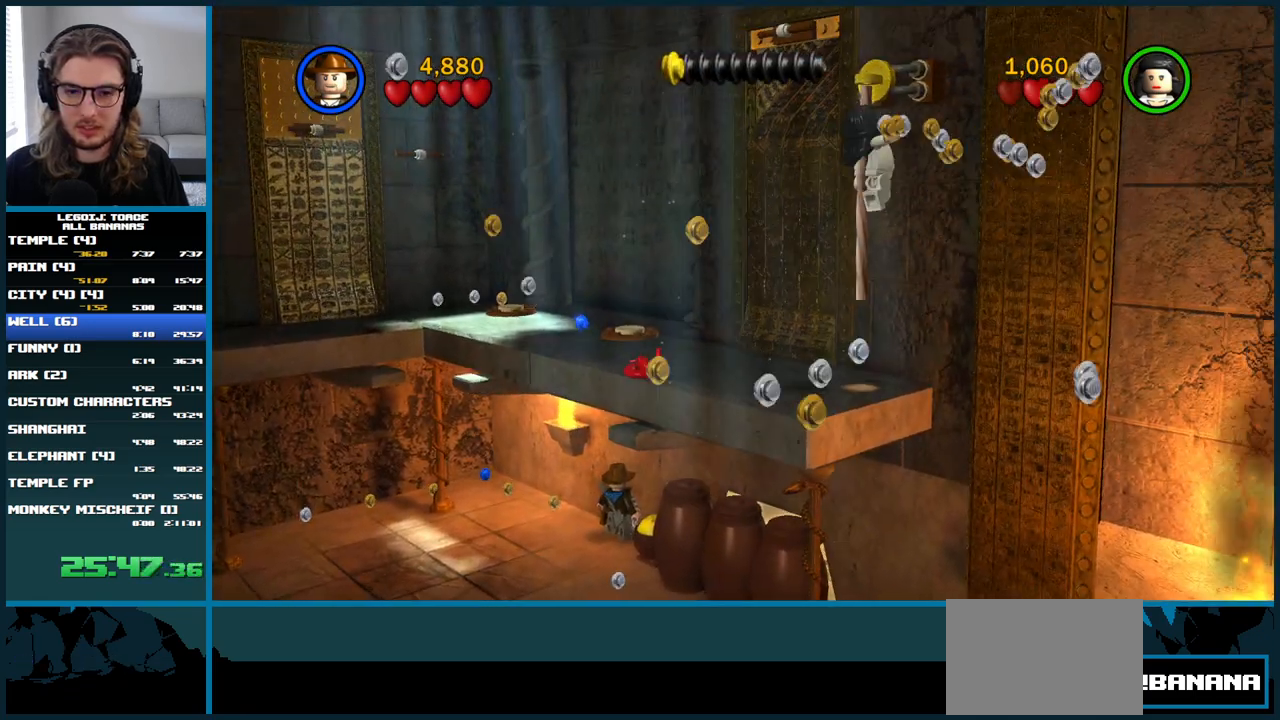
{"buttons": [], "left_stick": "center", "right_stick": "center", "events": [[50, "B", "down"], [183, "B", "up"]]}
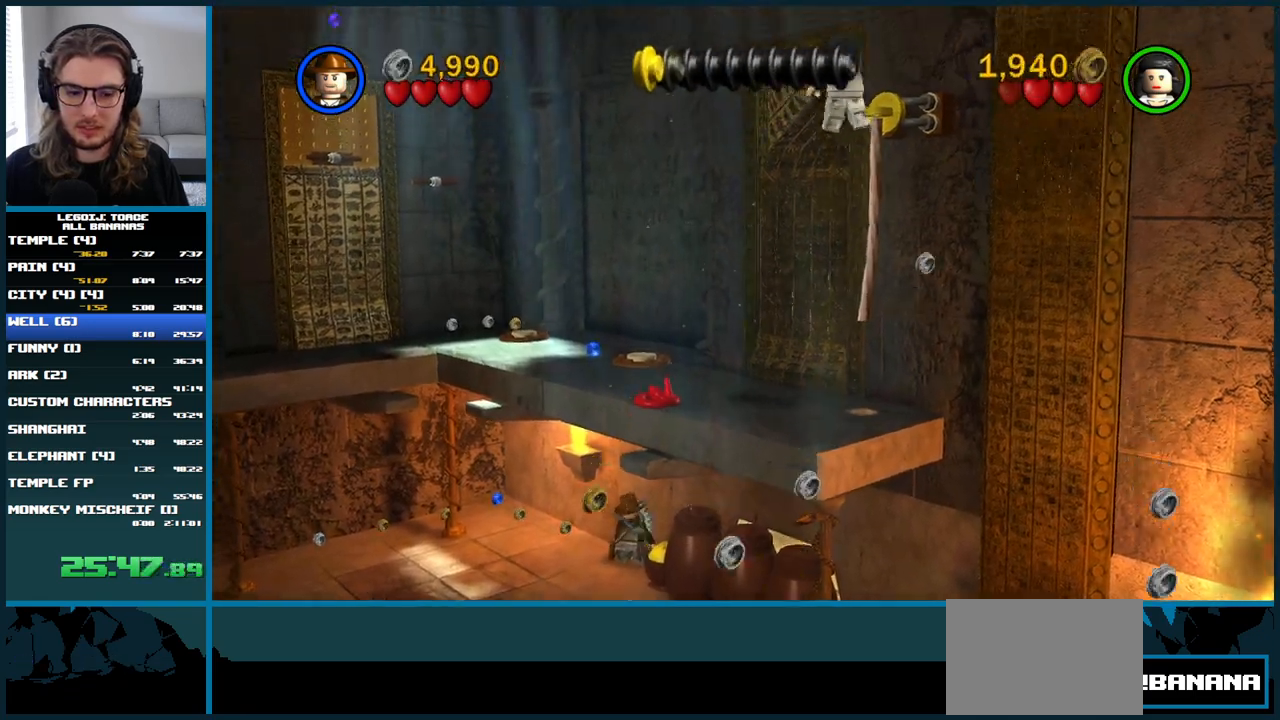
{"buttons": [], "left_stick": "left", "right_stick": "center", "events": [[250, "left_stick", "left"]]}
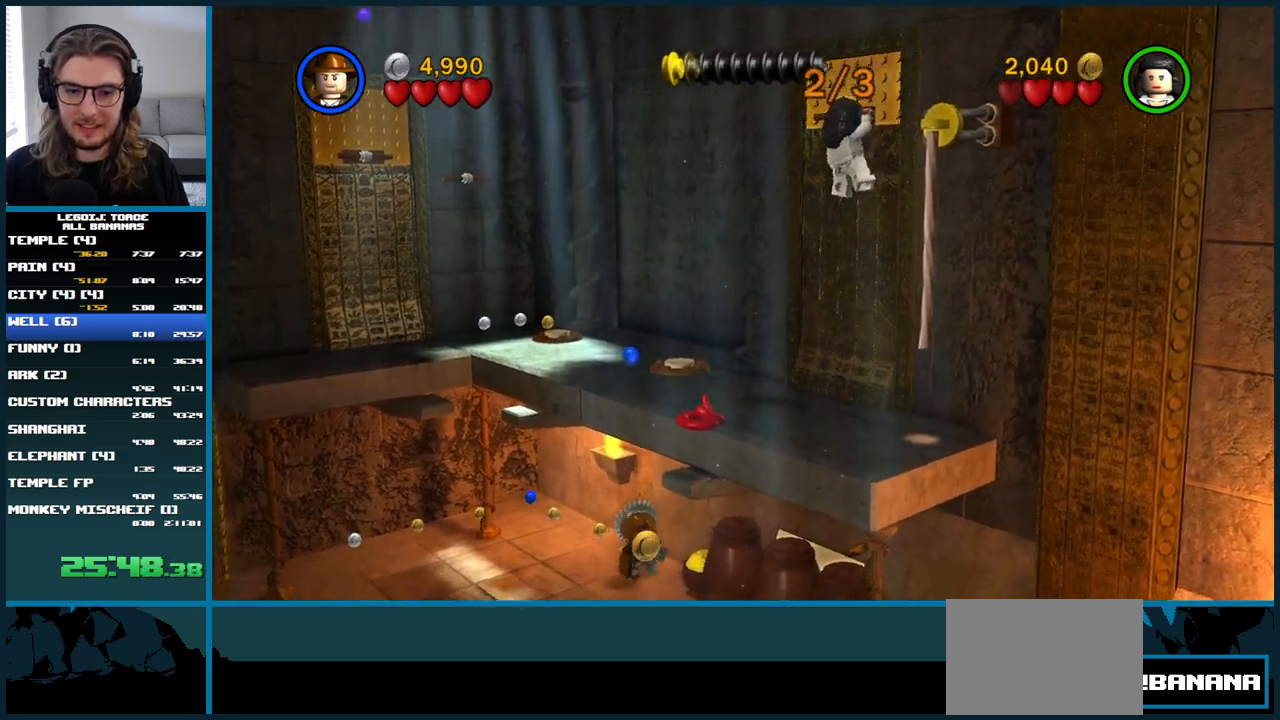
{"buttons": [], "left_stick": "down-left", "right_stick": "center", "events": [[367, "left_stick", "down-left"]]}
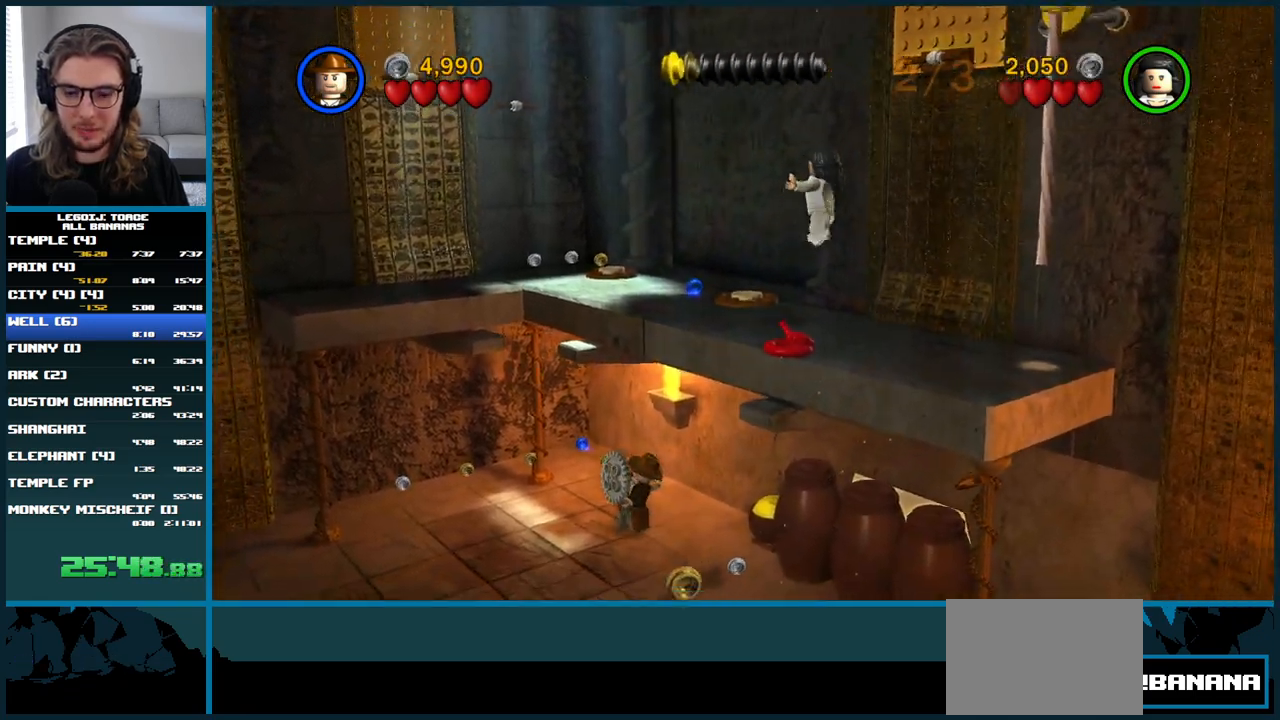
{"buttons": [], "left_stick": "down-left", "right_stick": "center", "events": []}
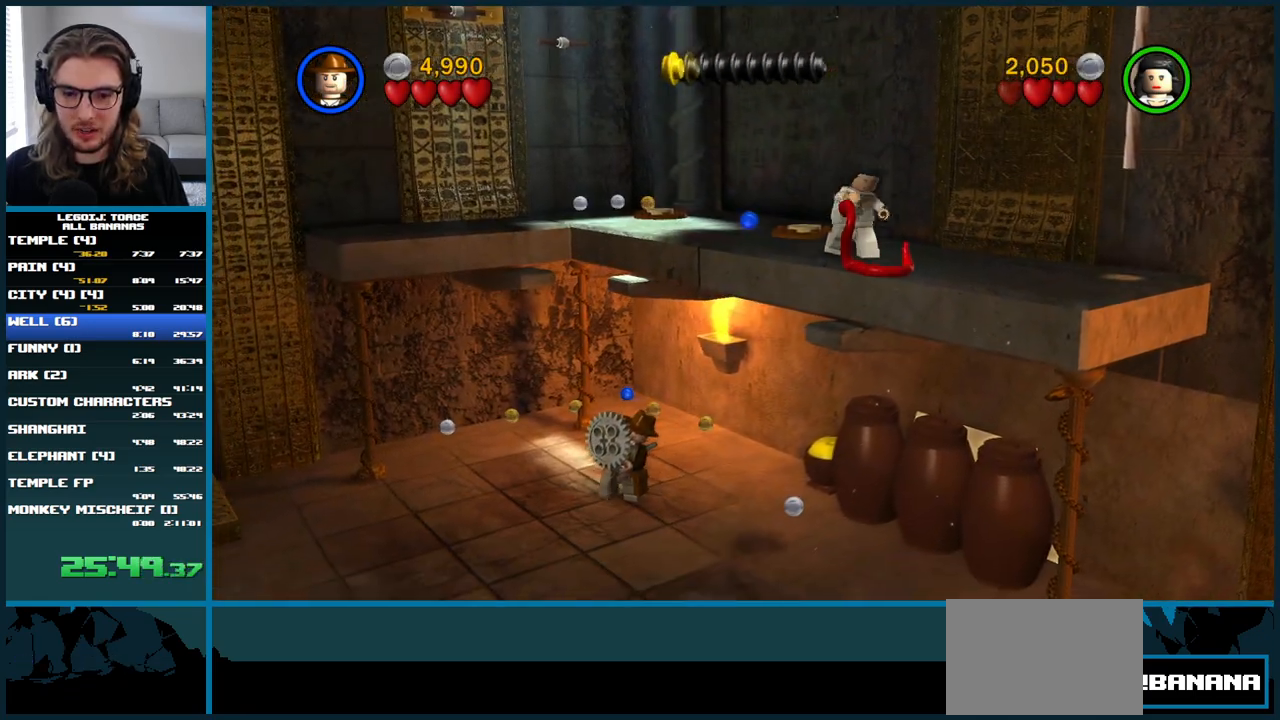
{"buttons": [], "left_stick": "down-left", "right_stick": "center", "events": []}
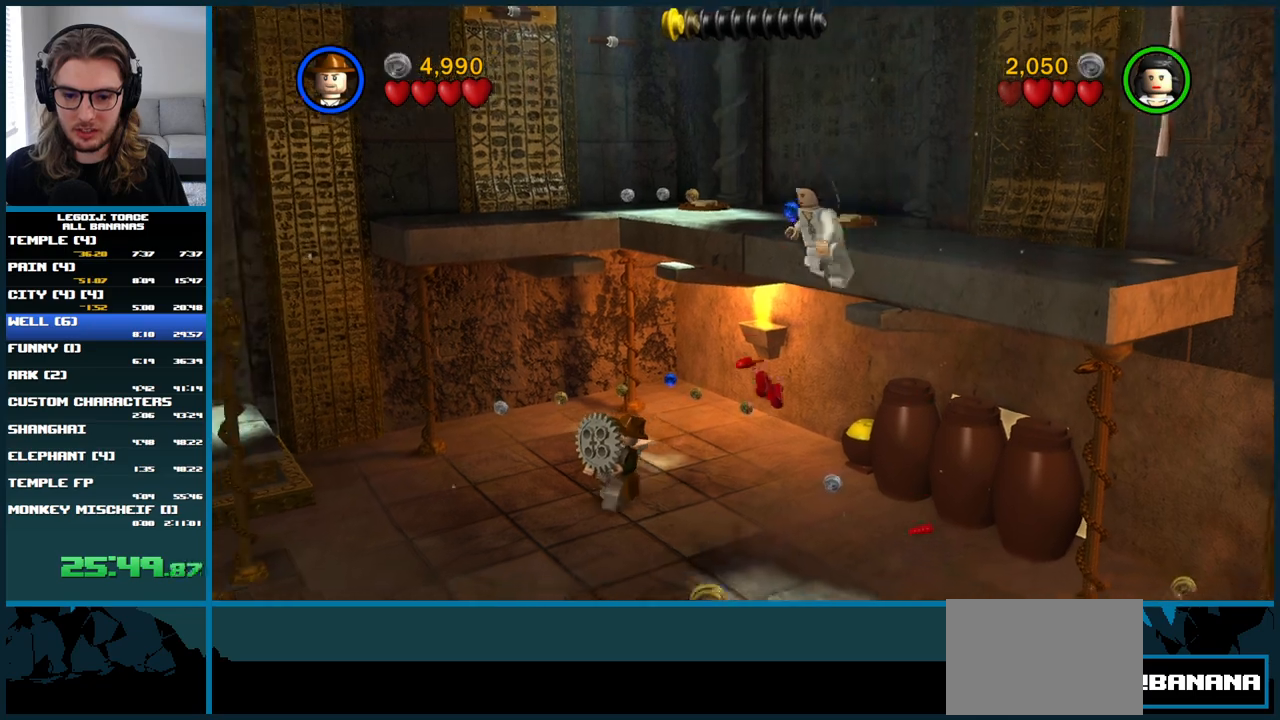
{"buttons": [], "left_stick": "left", "right_stick": "center", "events": [[133, "left_stick", "left"]]}